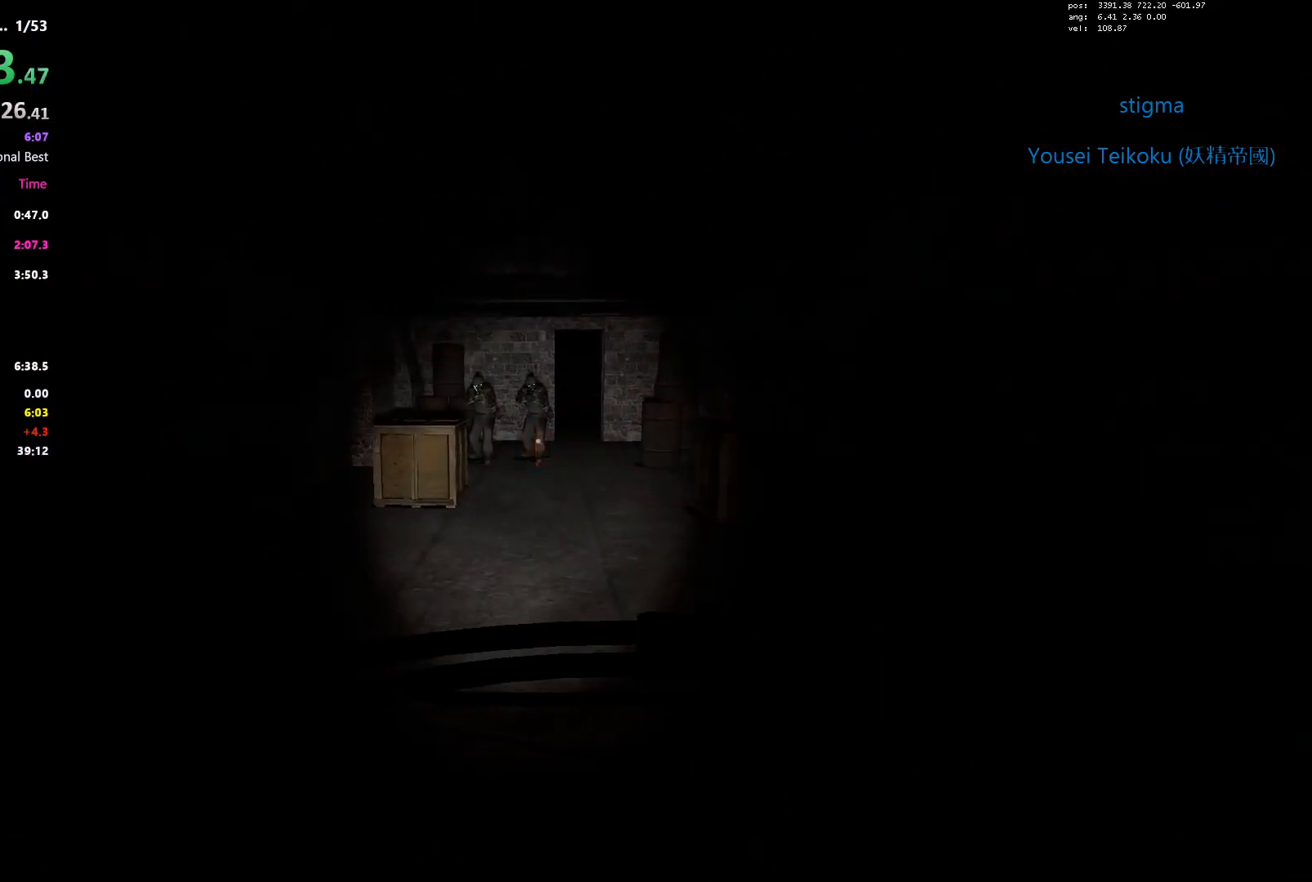
Gameplay with keyboard; each line is a JSON object with the keys held at the frame after it. "events" lists presses ("down") and releases ("up") of "1", "2", "3", "4", "5", "a", "alt", "c", "caps_lock", "ctrl", "d", "e", "f", "g", "q", "r", "s", "shift", "space", "t", "tab", "v", "w", "x" and "z" between this image and that frame as [ms after this image, input, new state], when the widget could be followed in between. No other keys are recorded. Mouse input is not recorded.
{"keys": ["a"], "events": [[83, "w", "down"], [367, "w", "up"], [467, "a", "down"]]}
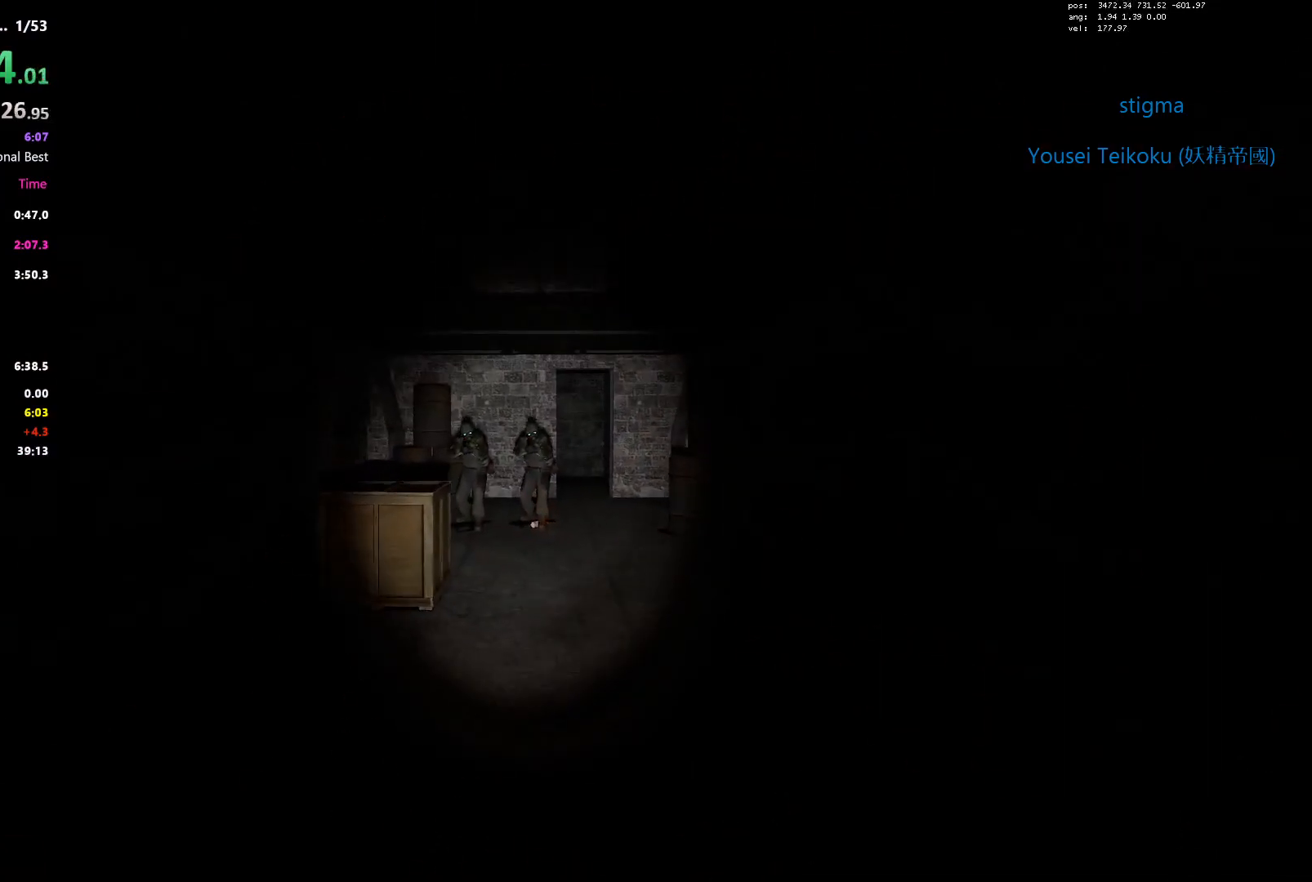
{"keys": ["d"], "events": [[200, "a", "up"], [383, "d", "down"]]}
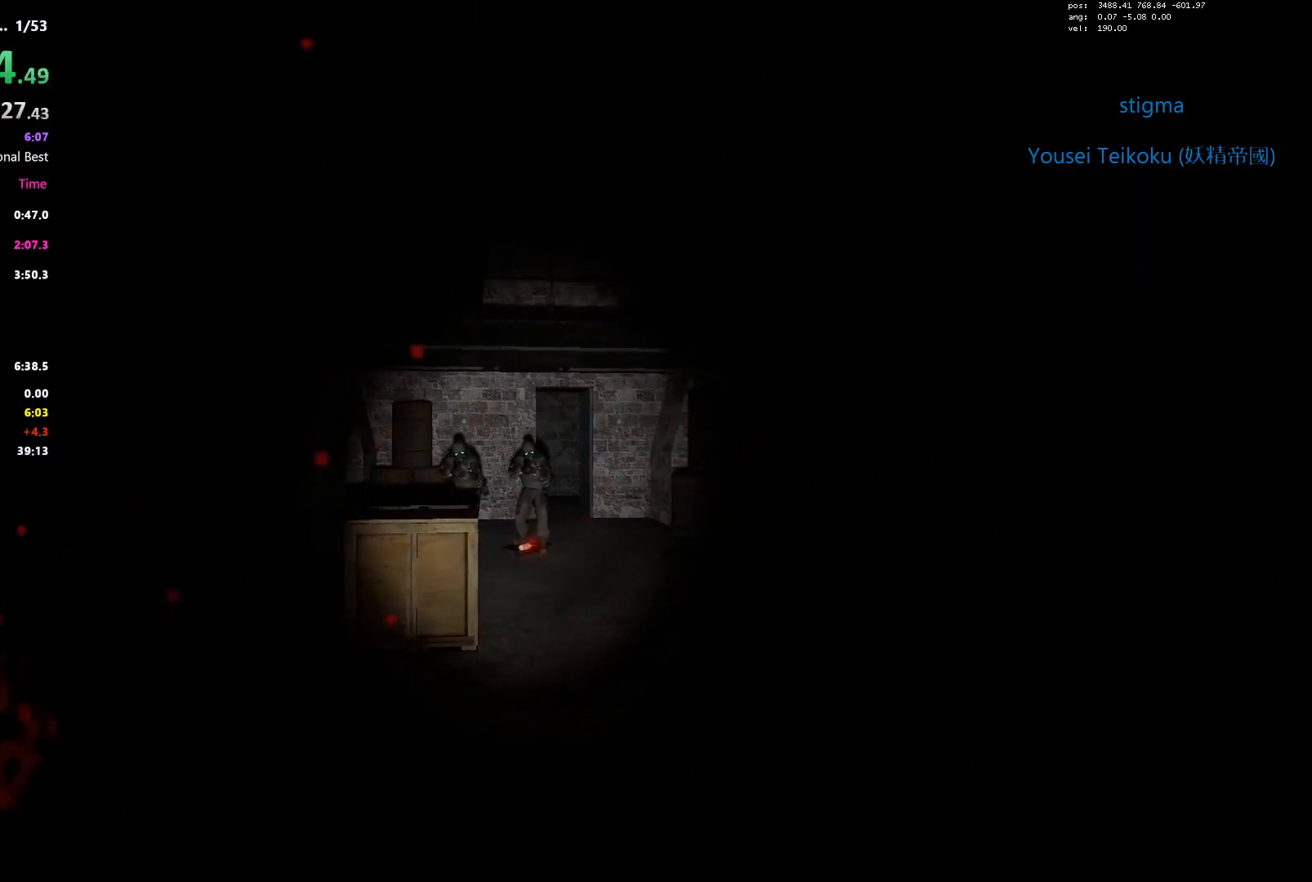
{"keys": [], "events": [[33, "d", "up"], [33, "s", "down"], [117, "d", "down"], [267, "d", "up"], [350, "s", "up"]]}
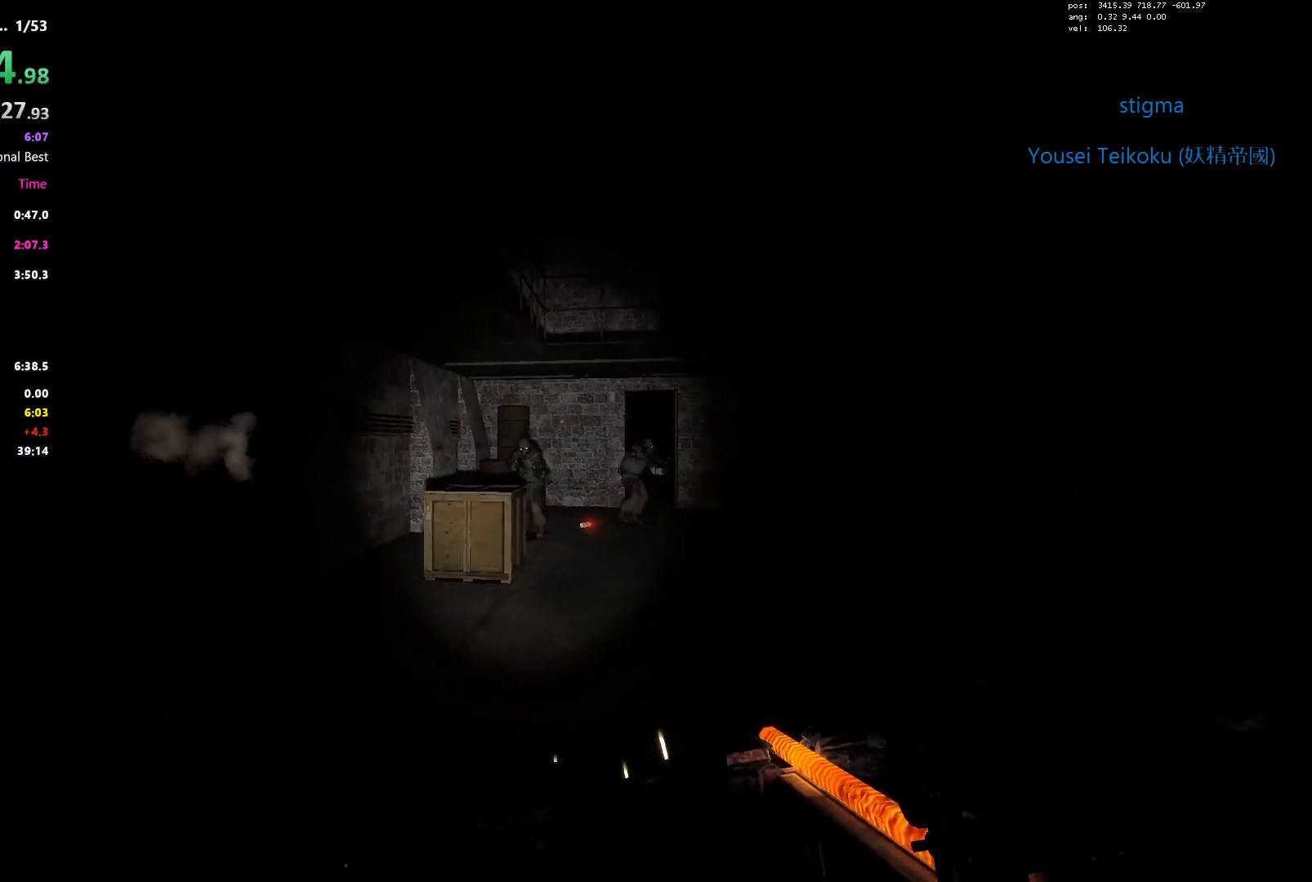
{"keys": [], "events": []}
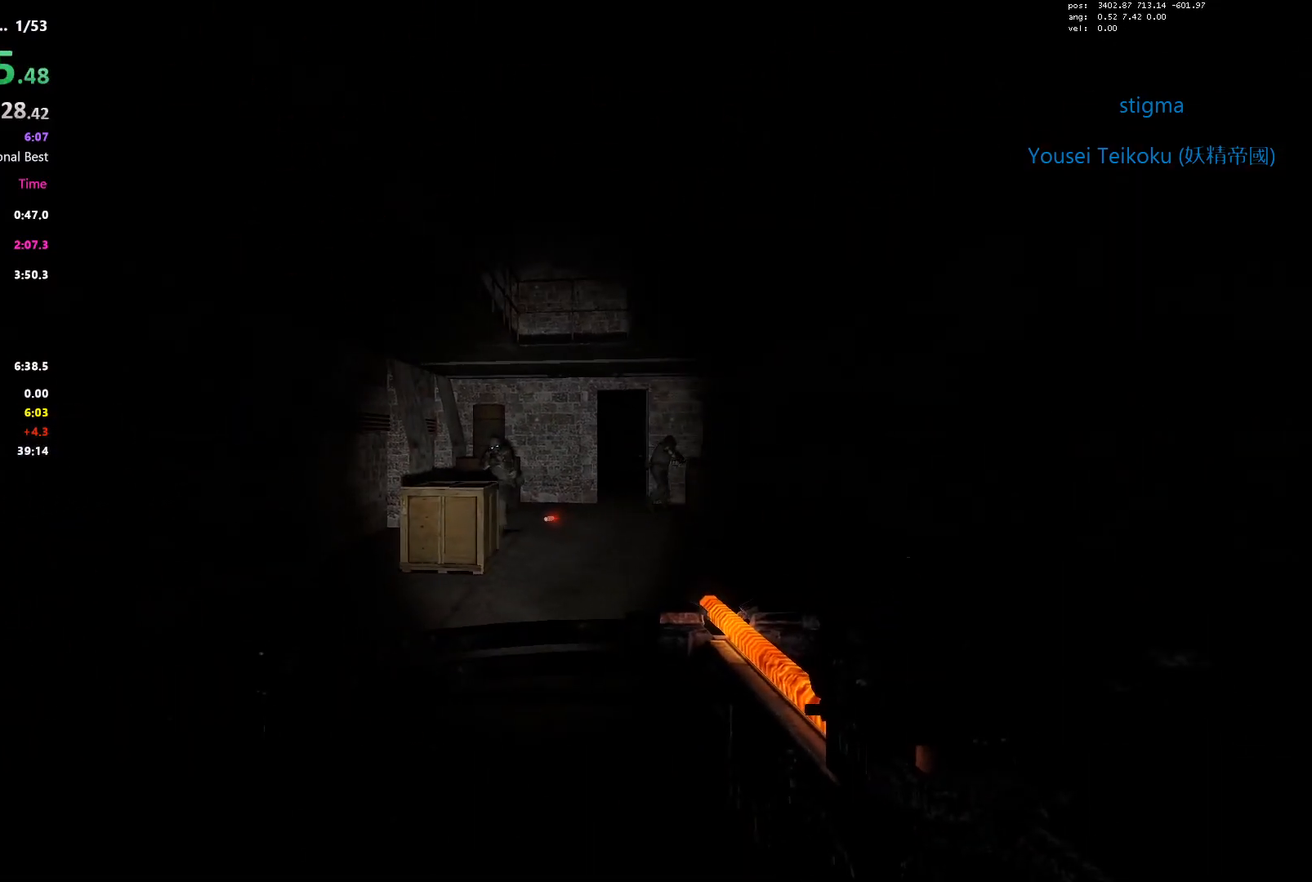
{"keys": [], "events": [[100, "a", "down"], [250, "a", "up"]]}
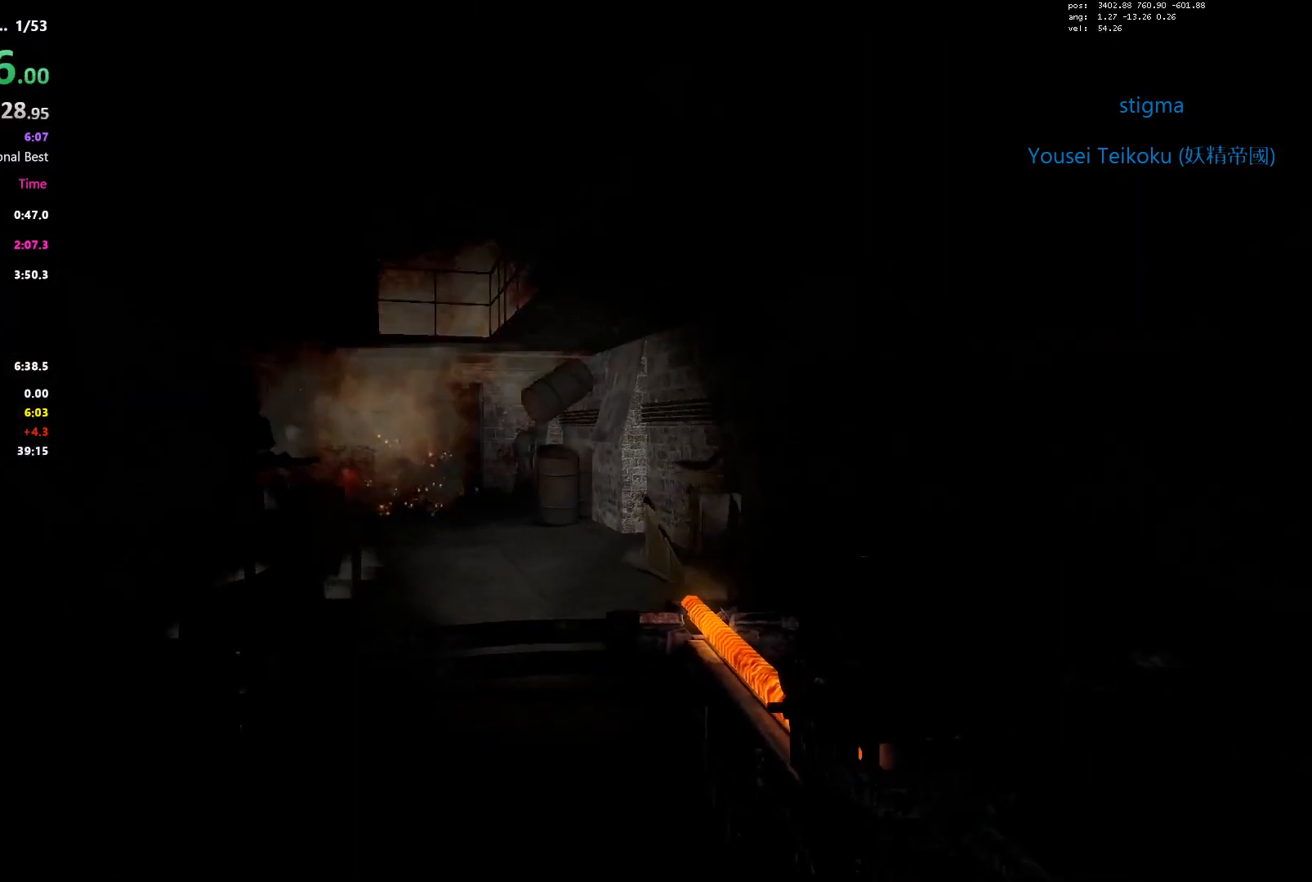
{"keys": ["shift", "w"], "events": [[167, "w", "down"], [400, "shift", "down"]]}
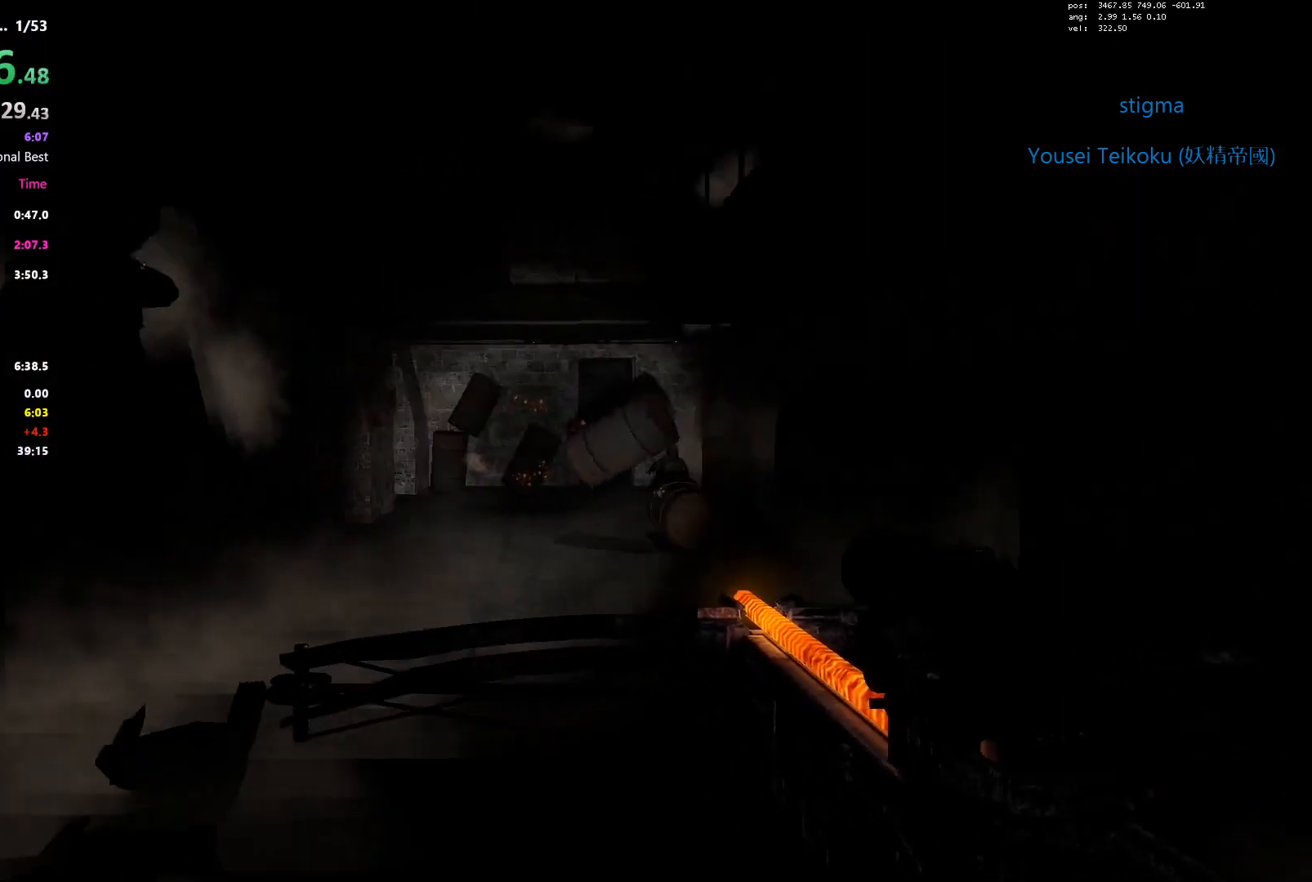
{"keys": ["w"], "events": [[133, "d", "down"], [283, "d", "up"], [467, "shift", "up"]]}
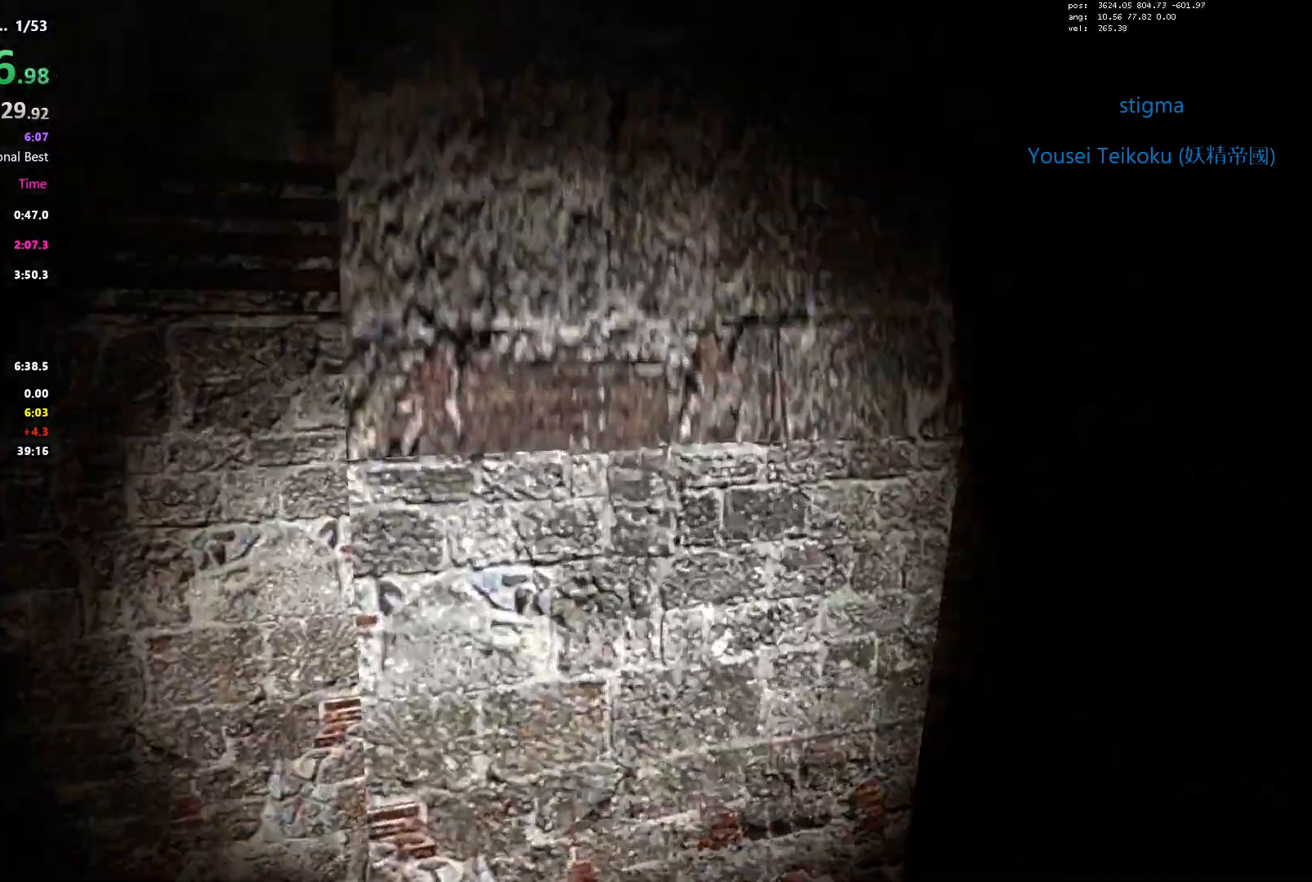
{"keys": [], "events": [[17, "w", "up"], [67, "a", "down"], [67, "w", "down"], [250, "w", "up"], [383, "a", "up"], [383, "e", "down"], [483, "e", "up"]]}
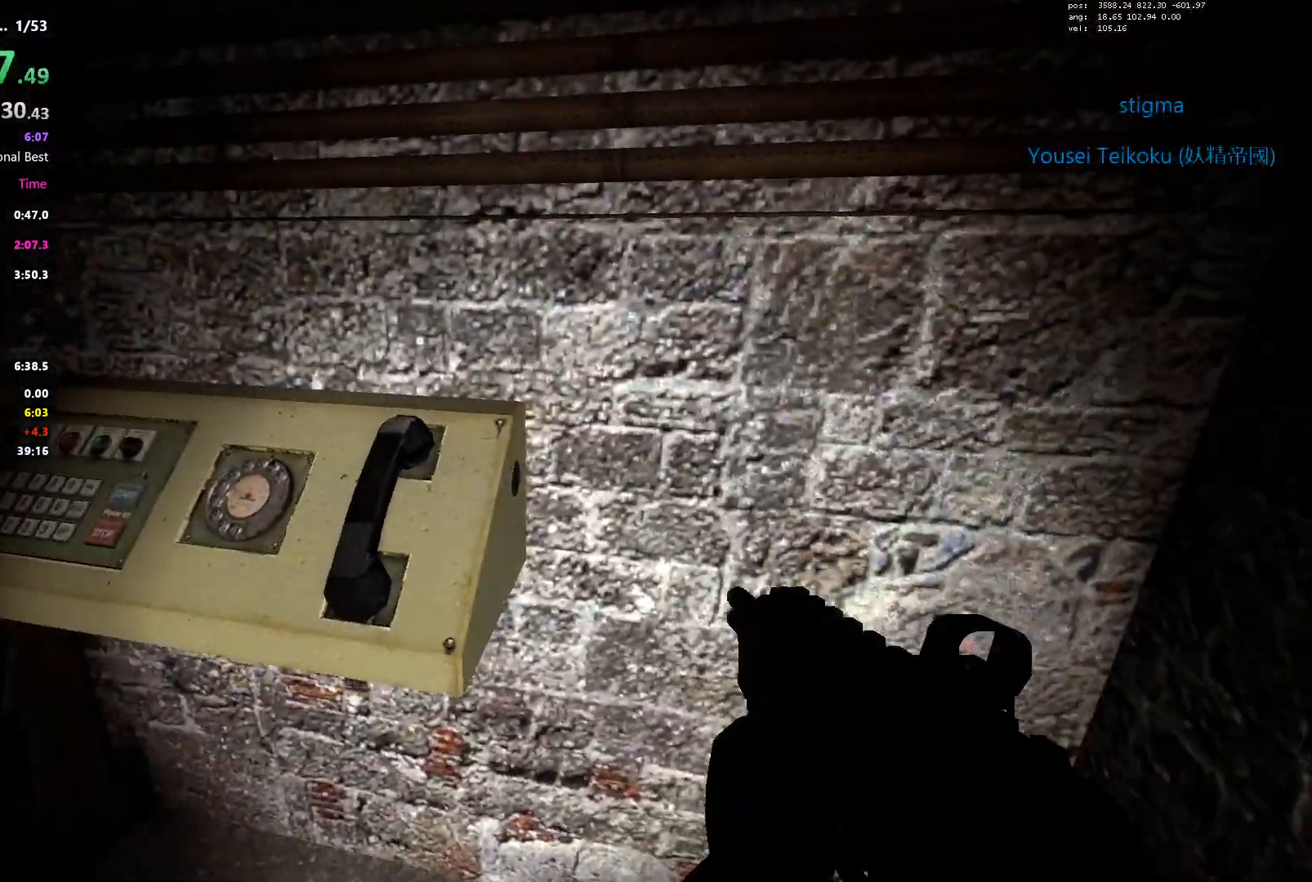
{"keys": ["e"], "events": [[83, "e", "down"], [167, "e", "up"], [267, "e", "down"], [350, "e", "up"], [450, "e", "down"]]}
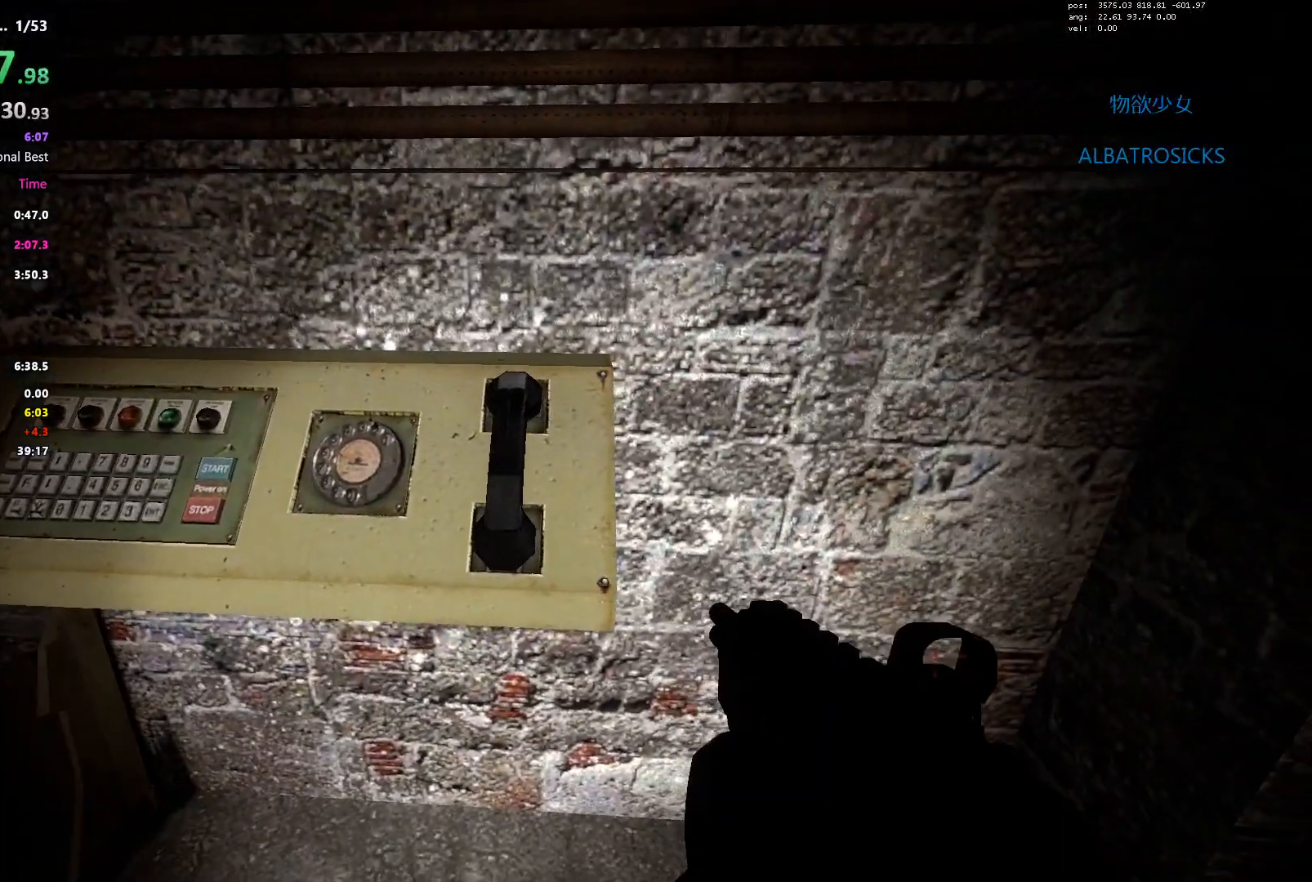
{"keys": ["e"], "events": [[233, "e", "up"], [417, "e", "down"]]}
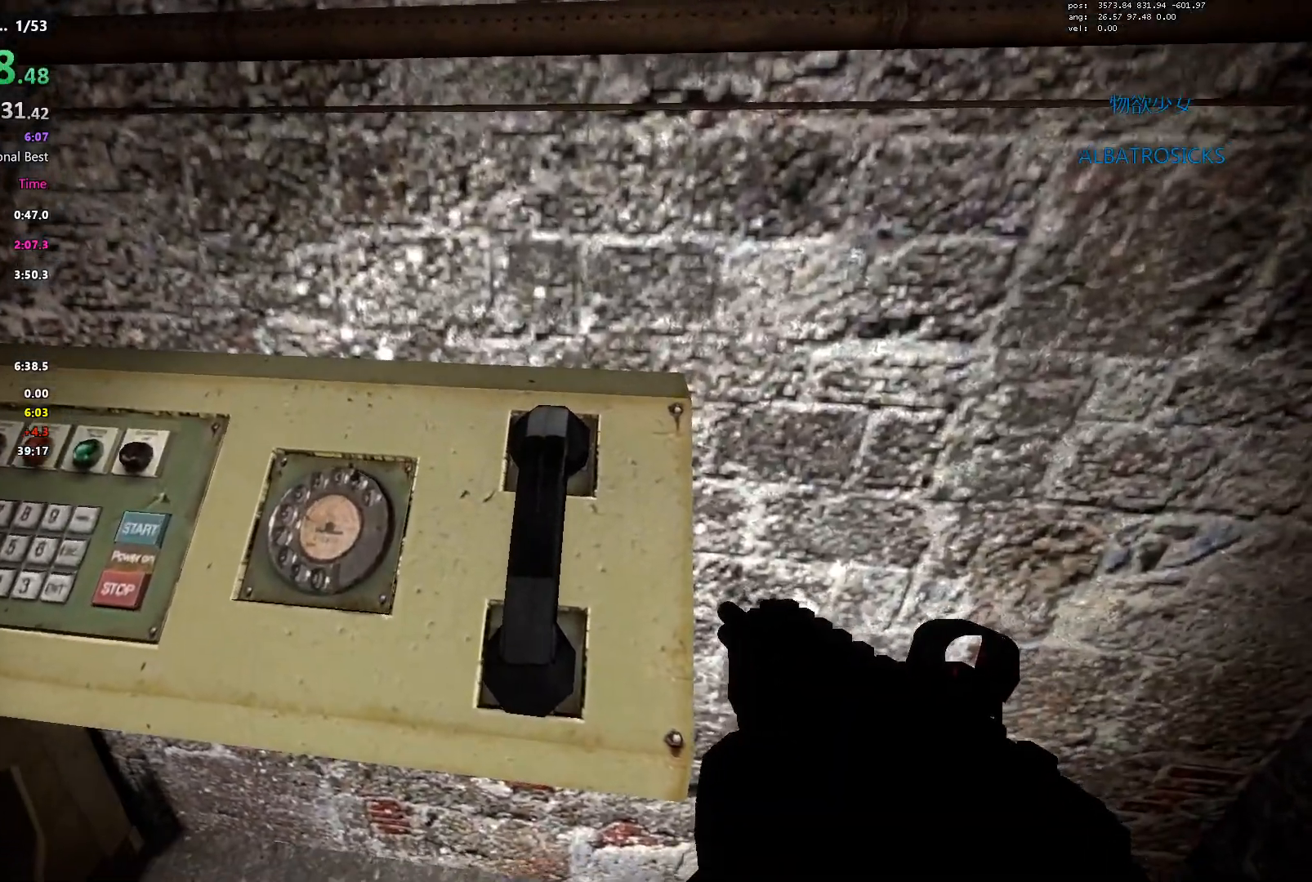
{"keys": ["e"], "events": [[17, "e", "up"], [100, "e", "down"], [167, "e", "up"], [300, "e", "down"], [333, "s", "down"], [383, "e", "up"], [450, "s", "up"], [483, "e", "down"]]}
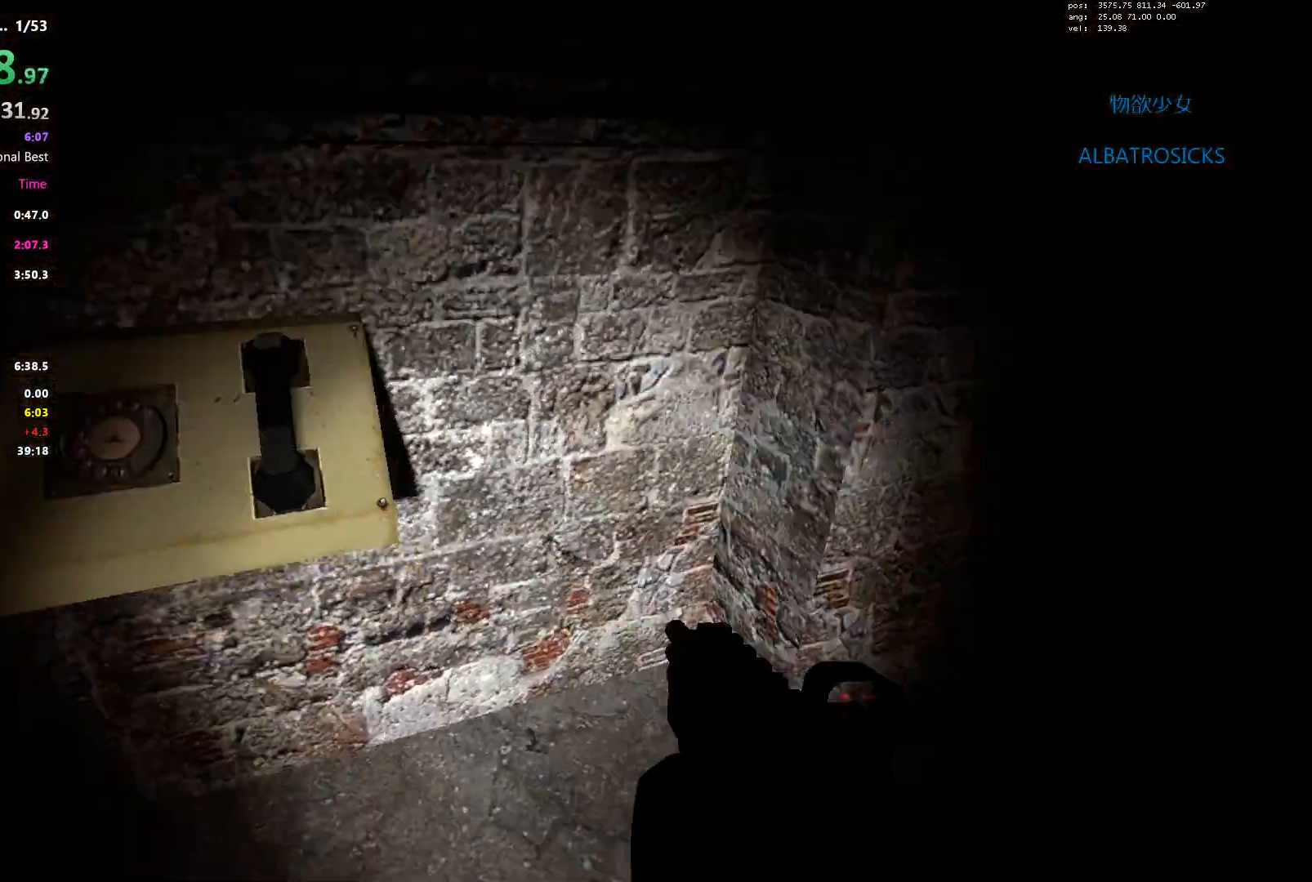
{"keys": ["e"], "events": [[83, "e", "up"], [217, "e", "down"], [317, "a", "down"], [317, "e", "up"], [317, "w", "down"], [450, "w", "up"], [500, "a", "up"], [500, "e", "down"]]}
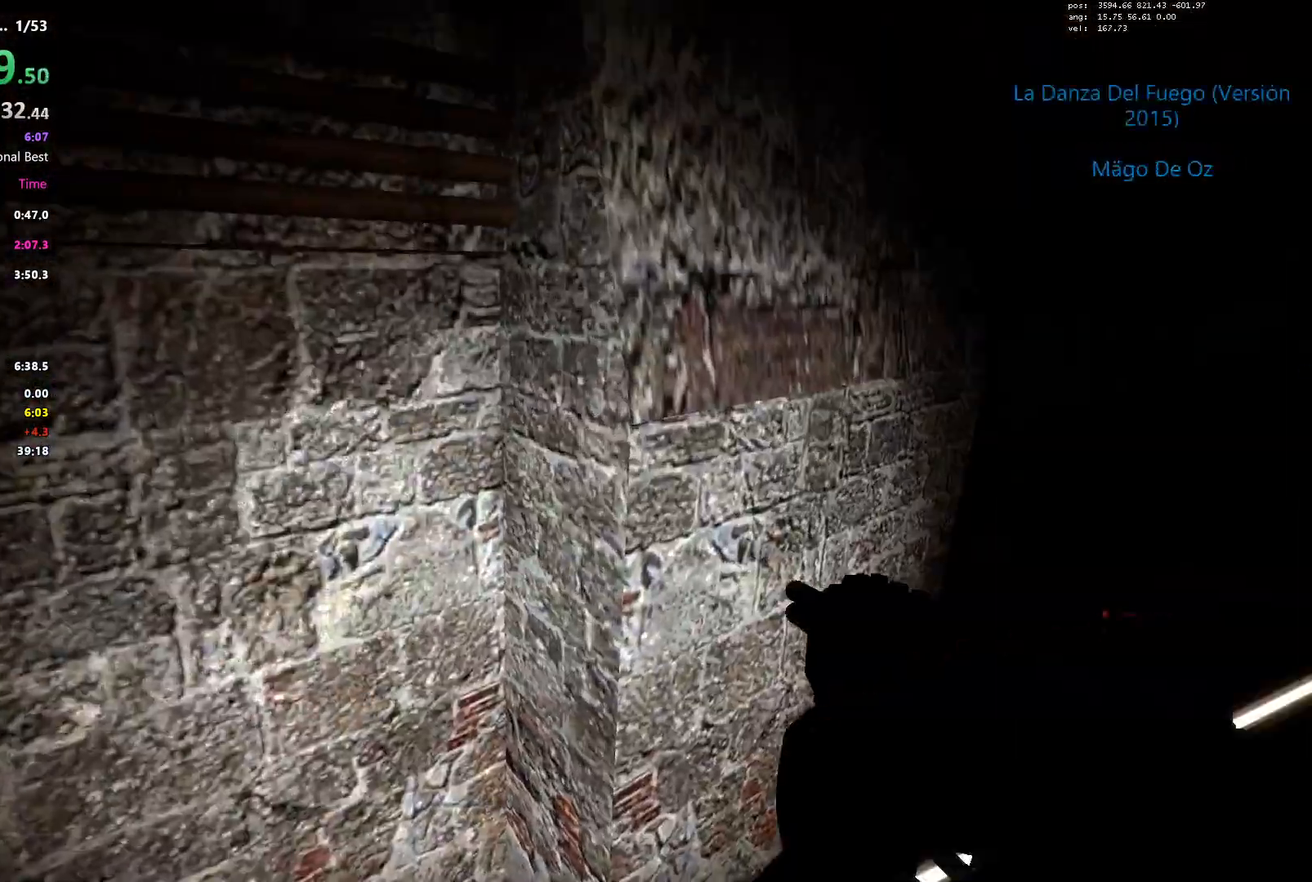
{"keys": [], "events": [[83, "a", "down"], [117, "a", "up"], [117, "e", "up"]]}
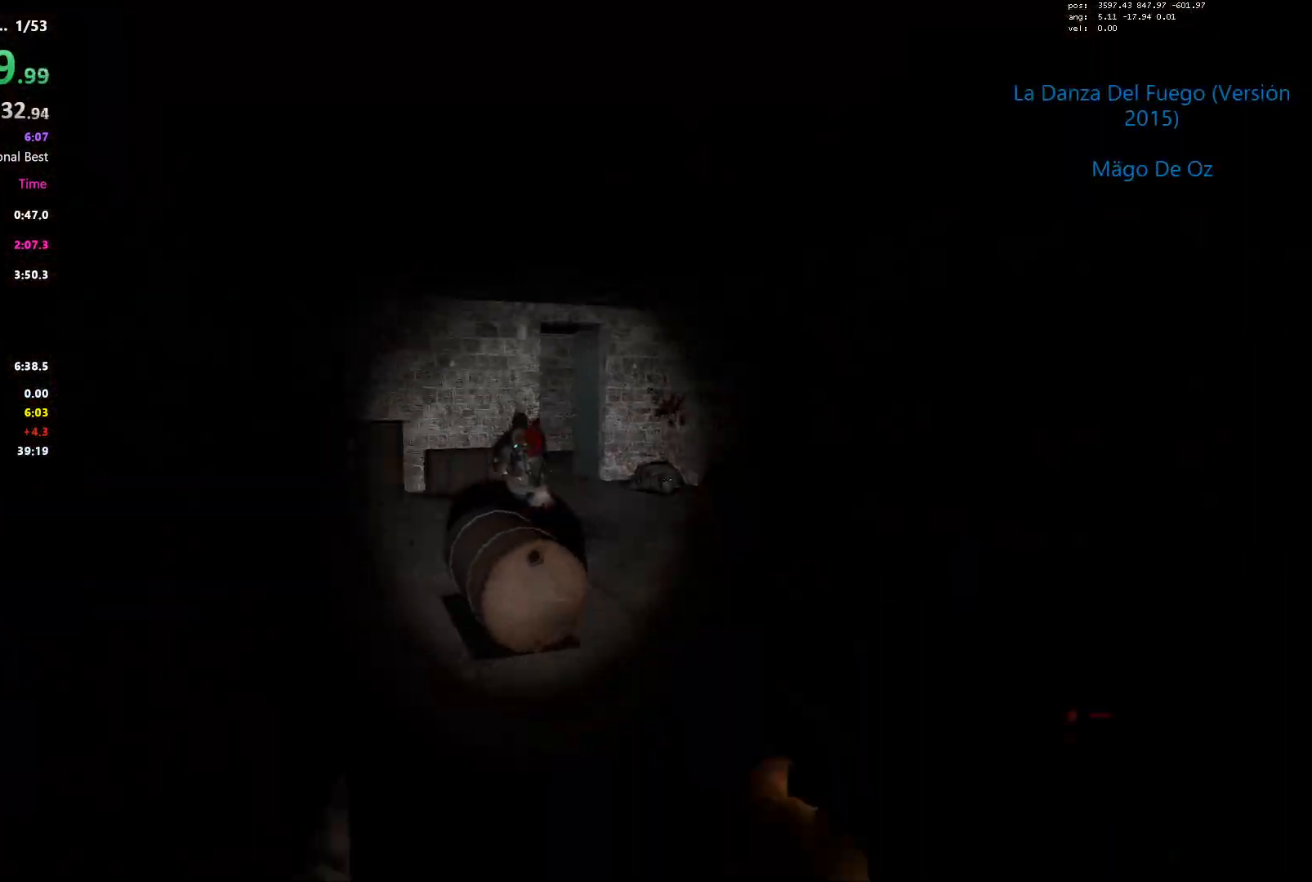
{"keys": [], "events": []}
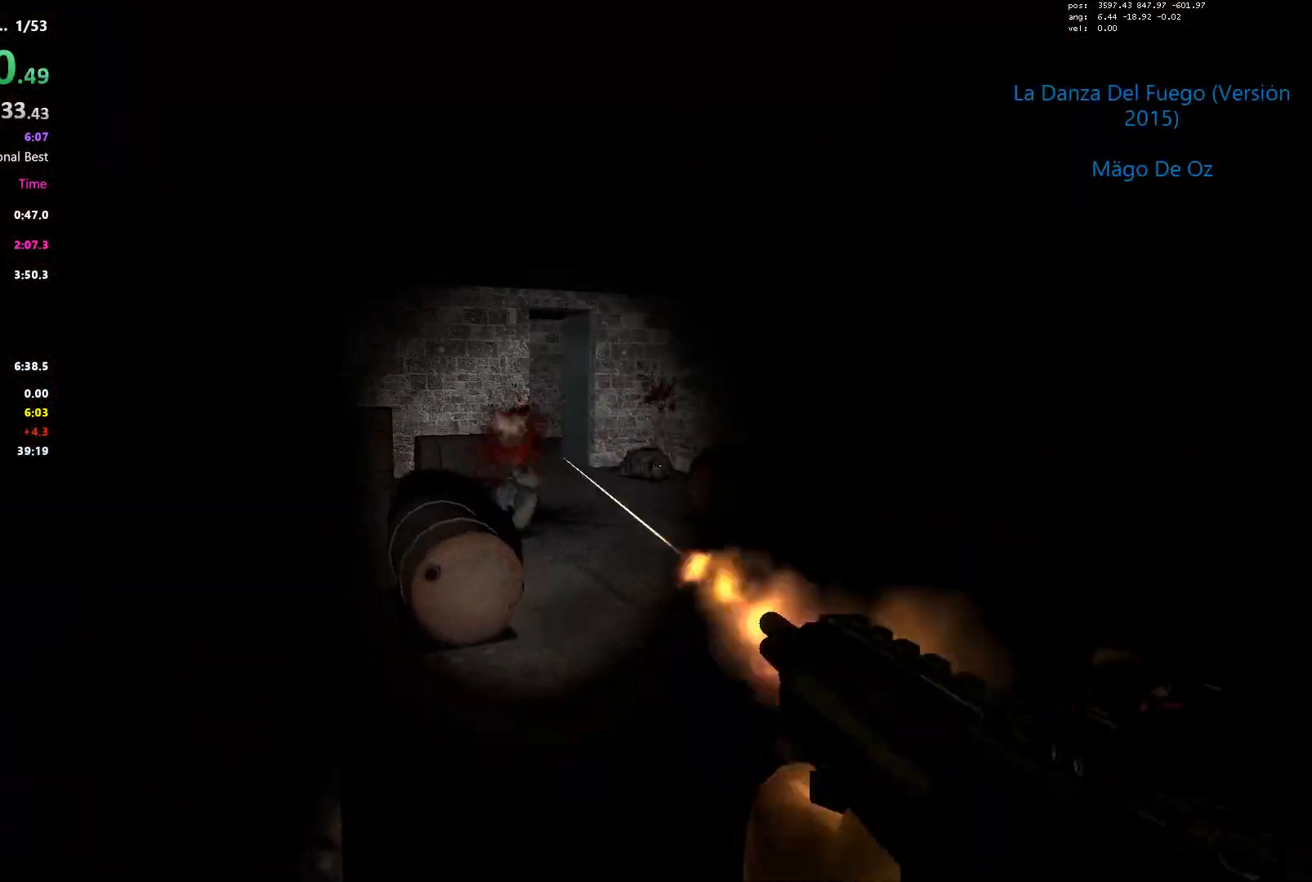
{"keys": [], "events": [[217, "a", "down"], [350, "a", "up"], [400, "e", "down"], [500, "e", "up"]]}
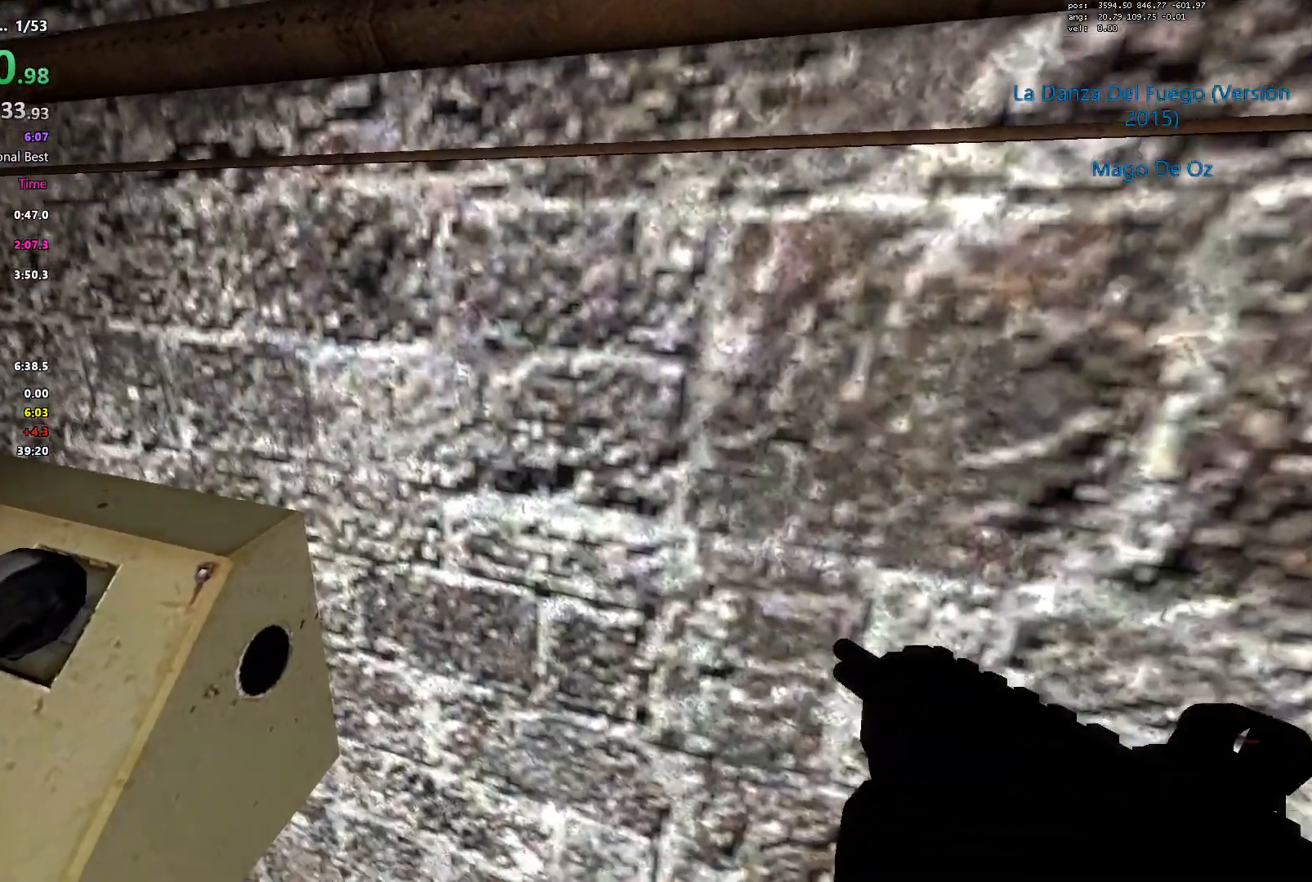
{"keys": ["e"], "events": [[83, "e", "down"], [133, "a", "down"], [183, "e", "up"], [233, "a", "up"], [283, "e", "down"], [417, "e", "up"], [467, "e", "down"]]}
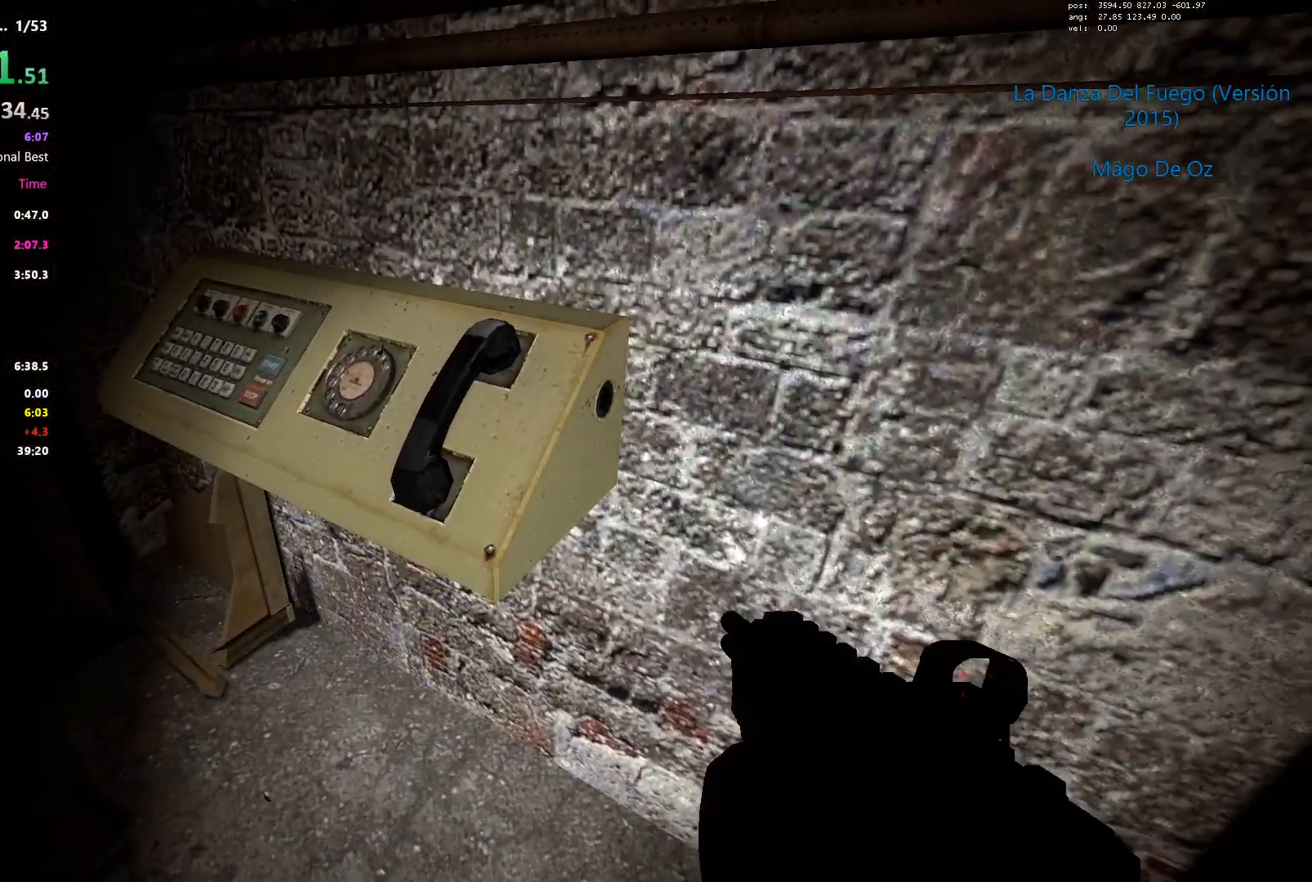
{"keys": [], "events": [[100, "e", "up"], [150, "a", "down"], [150, "e", "down"], [250, "e", "up"], [300, "a", "up"], [333, "e", "down"], [433, "e", "up"]]}
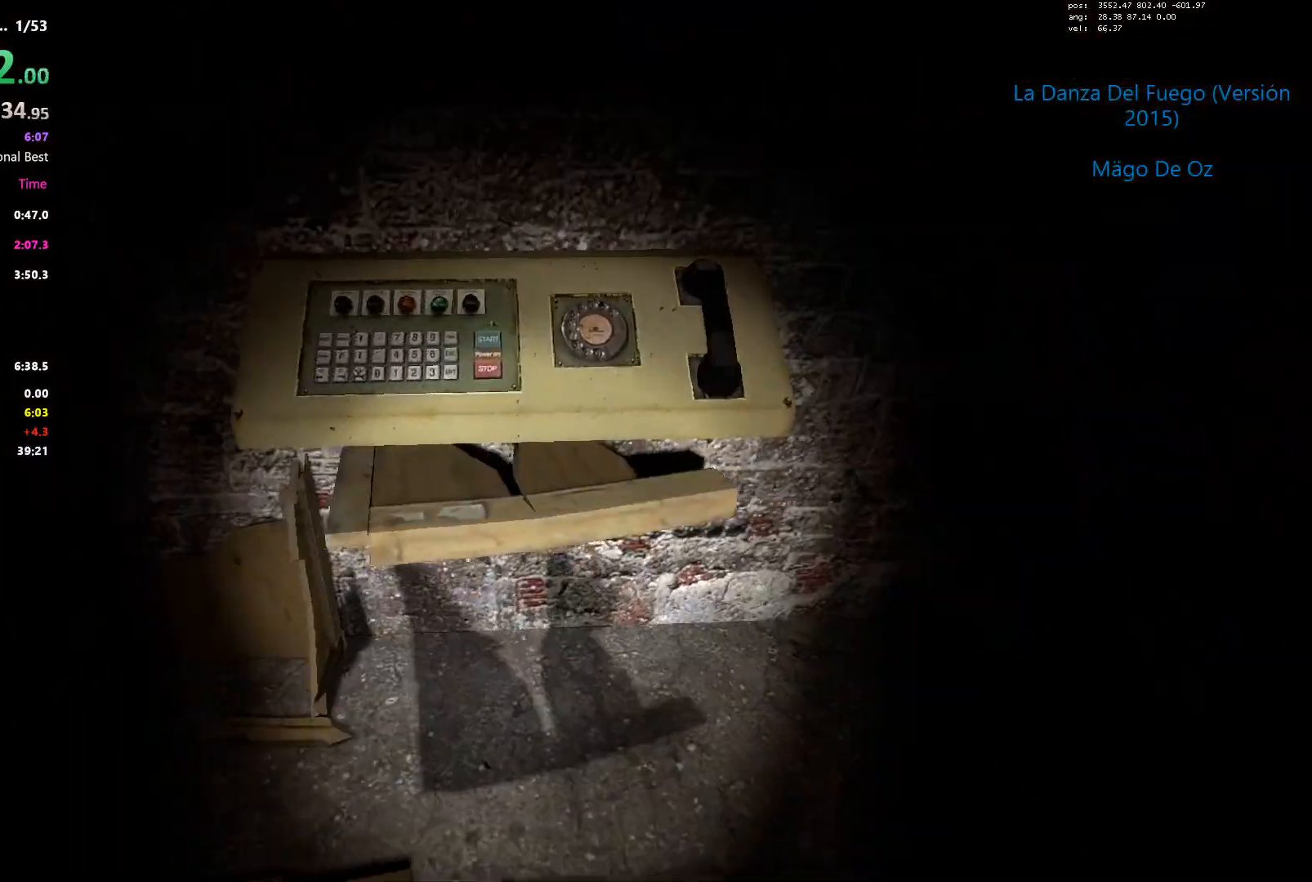
{"keys": ["e"], "events": [[33, "w", "down"], [117, "w", "up"], [217, "e", "down"], [350, "e", "up"], [450, "e", "down"]]}
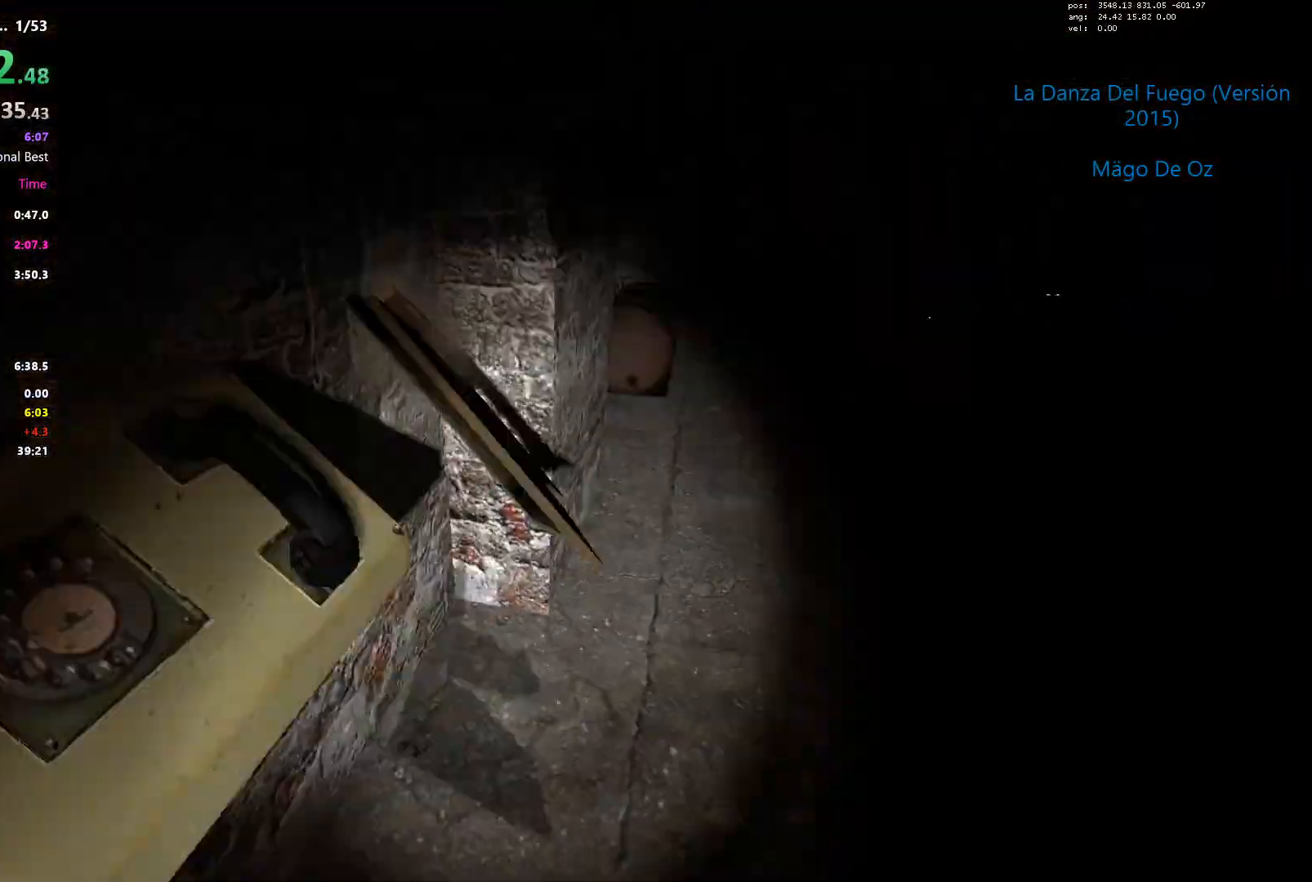
{"keys": [], "events": [[83, "e", "up"], [183, "e", "down"], [233, "e", "up"]]}
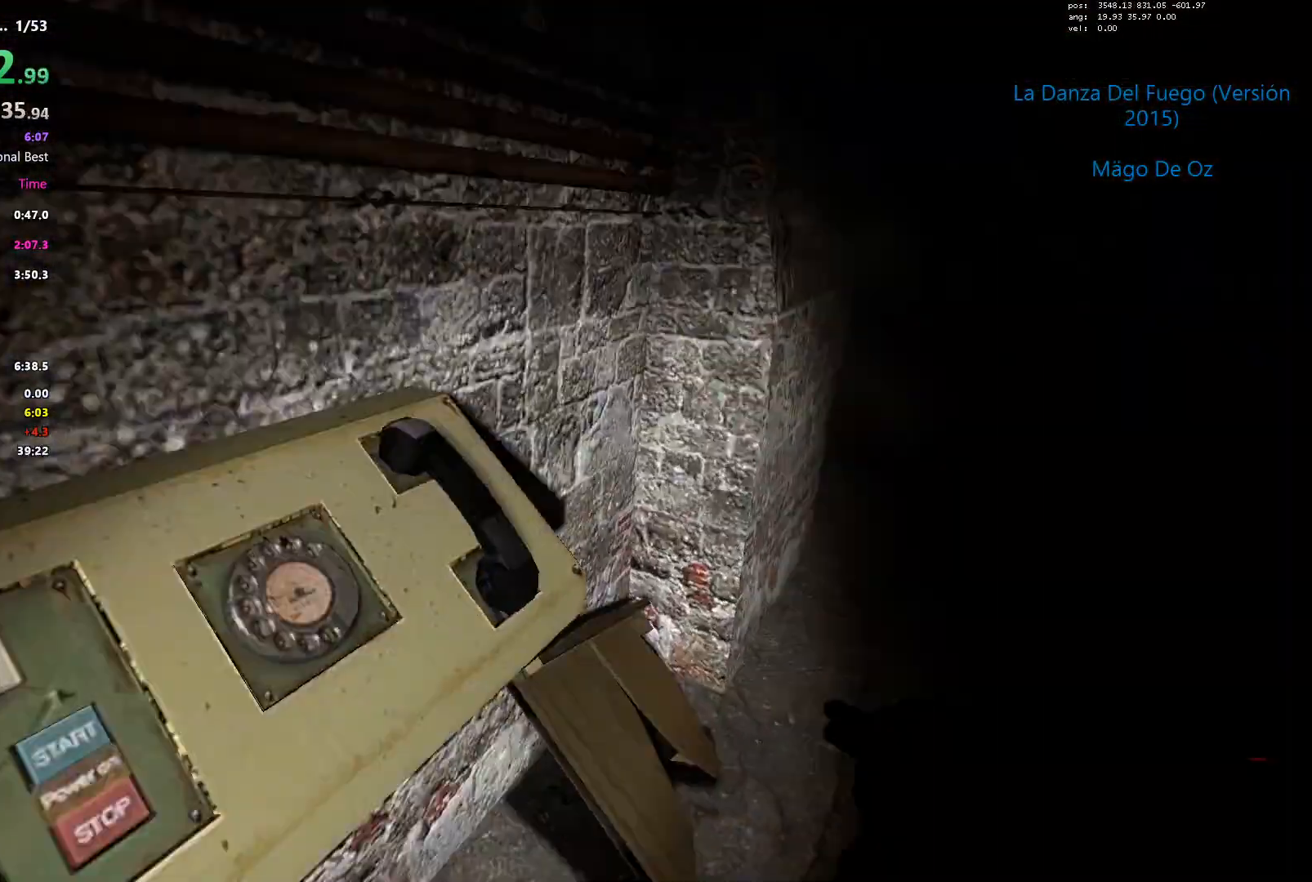
{"keys": ["e"], "events": [[17, "e", "down"], [100, "w", "down"], [150, "e", "up"], [200, "w", "up"], [250, "e", "down"], [317, "e", "up"], [433, "e", "down"]]}
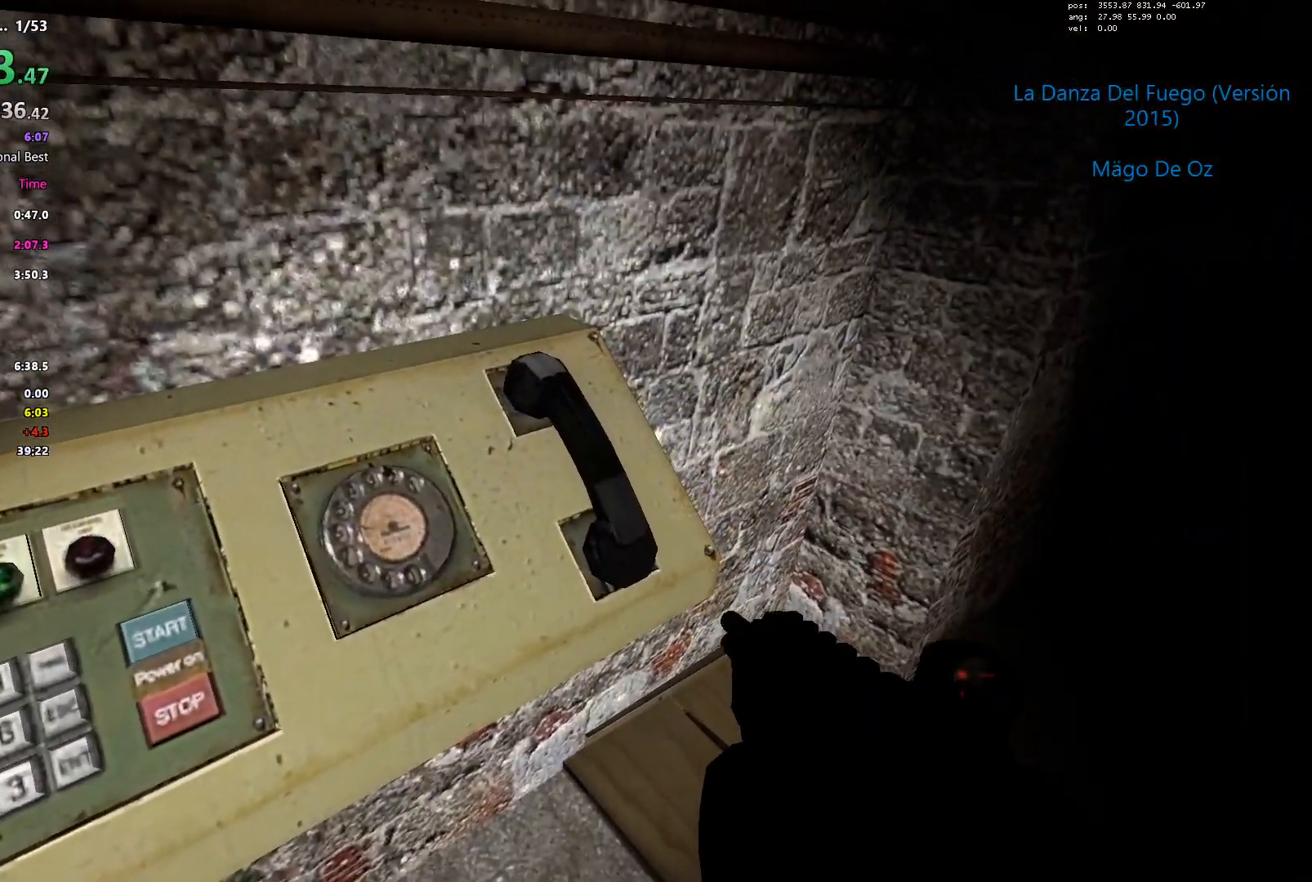
{"keys": ["e"], "events": [[33, "e", "up"], [117, "e", "down"], [117, "w", "down"], [217, "e", "up"], [217, "w", "up"], [317, "e", "down"], [450, "e", "up"], [500, "e", "down"]]}
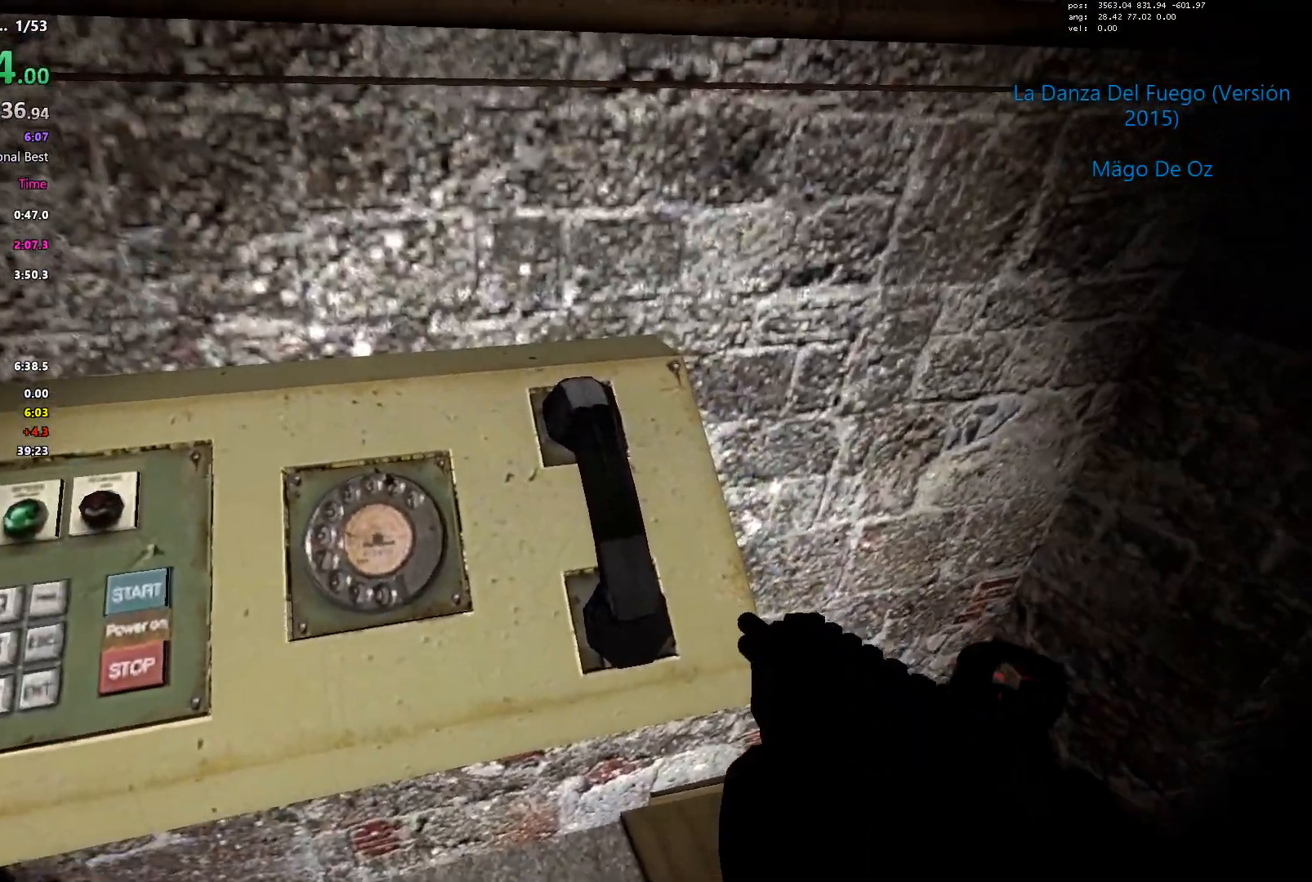
{"keys": []}
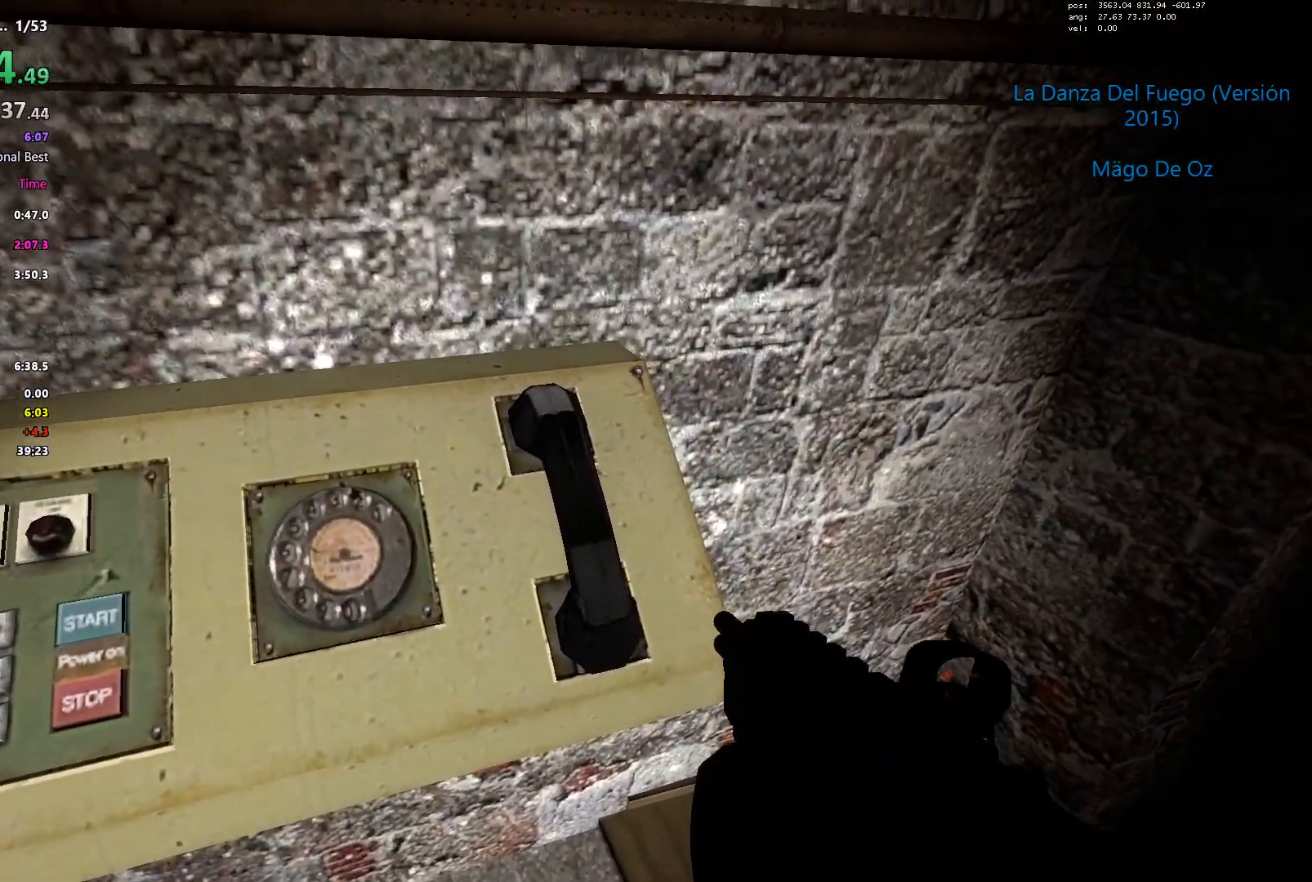
{"keys": ["e"], "events": [[67, "e", "down"], [200, "e", "up"], [250, "e", "down"], [350, "e", "up"], [433, "e", "down"]]}